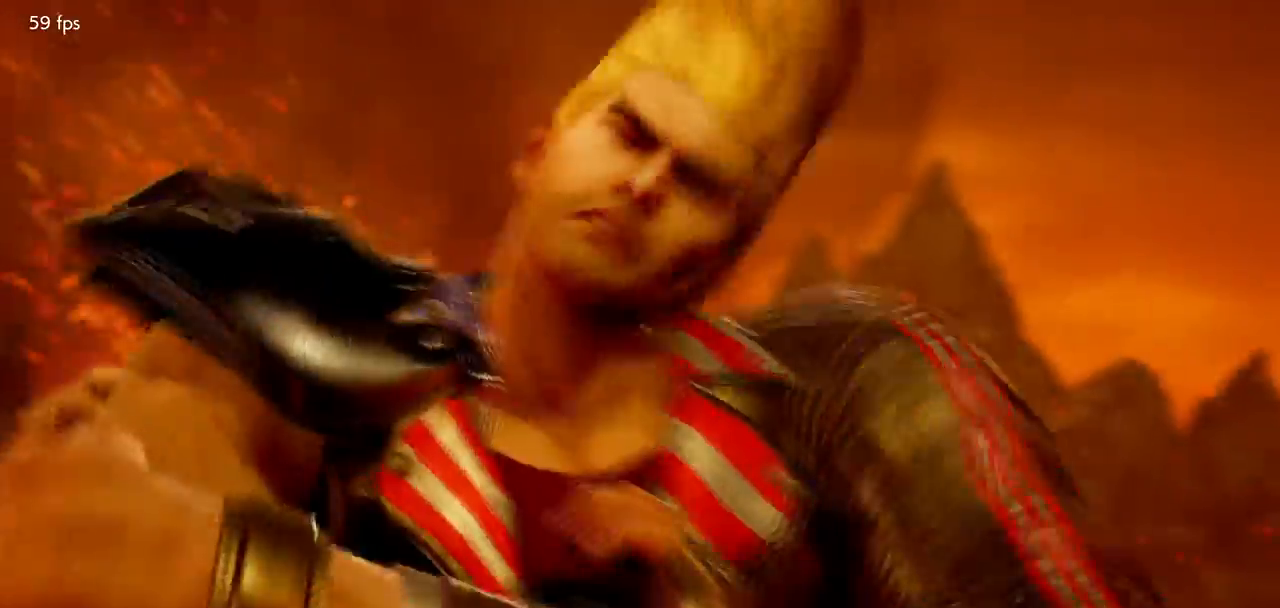
Gameplay with a controller (arcade stick); each line is a JSON object with the inputs held at the frame after it. "events" lists button and stick changes between this image and that frame as [ms after this image, input, new state], when the widget could be followed in between. Not read: L3 R3.
{"buttons": [], "left_stick": "right", "events": [[33, "left_stick", "center"], [484, "left_stick", "right"]]}
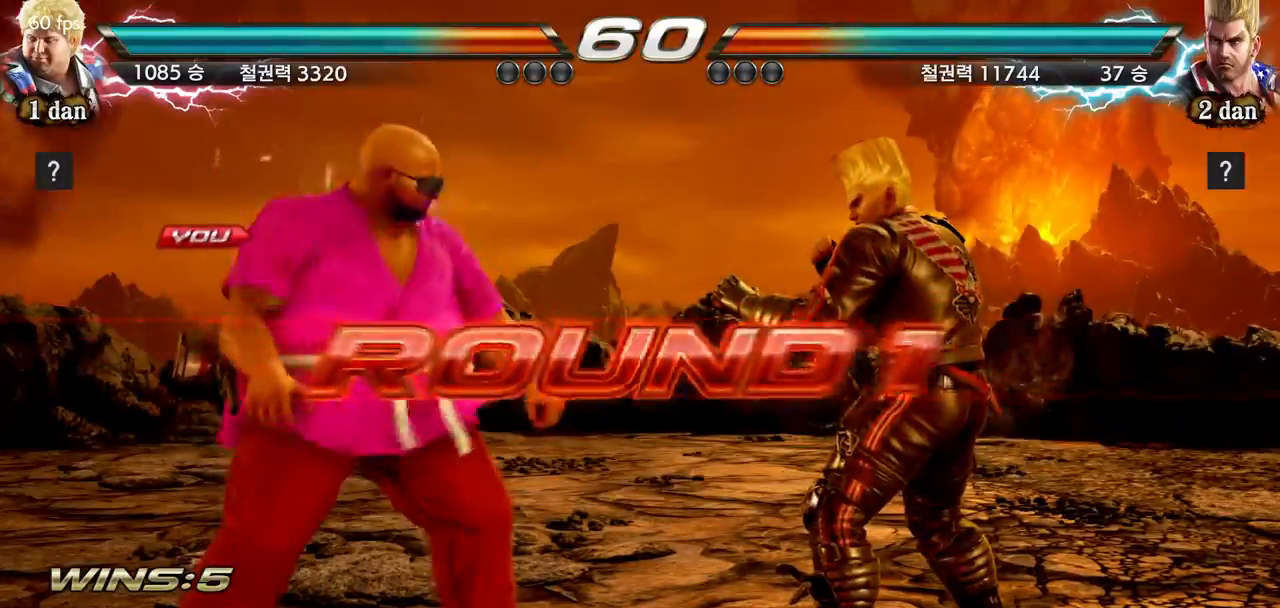
{"buttons": [], "left_stick": "center", "events": [[17, "left_stick", "center"]]}
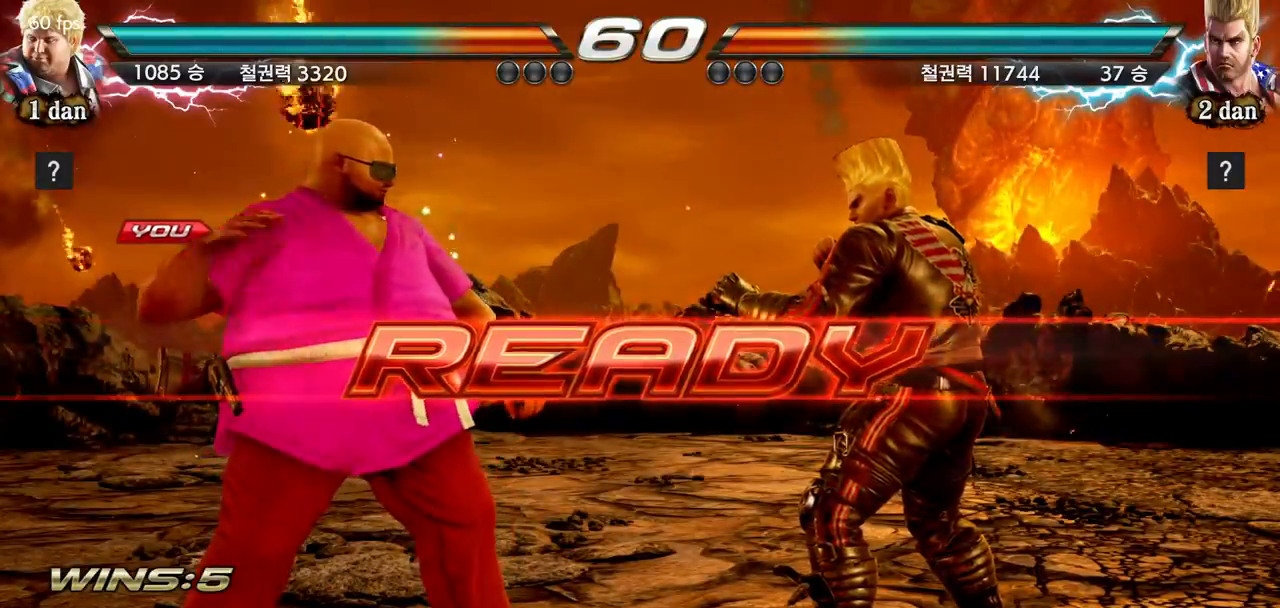
{"buttons": [], "left_stick": "center", "events": []}
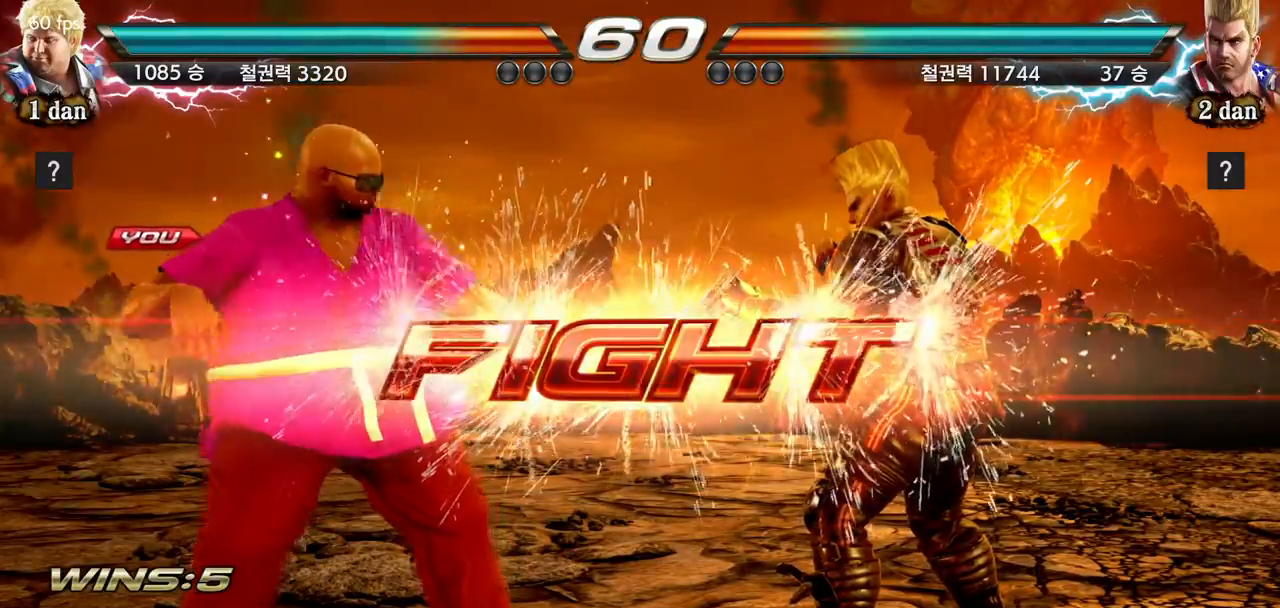
{"buttons": [], "left_stick": "center", "events": [[284, "SQUARE", "down"], [467, "SQUARE", "up"]]}
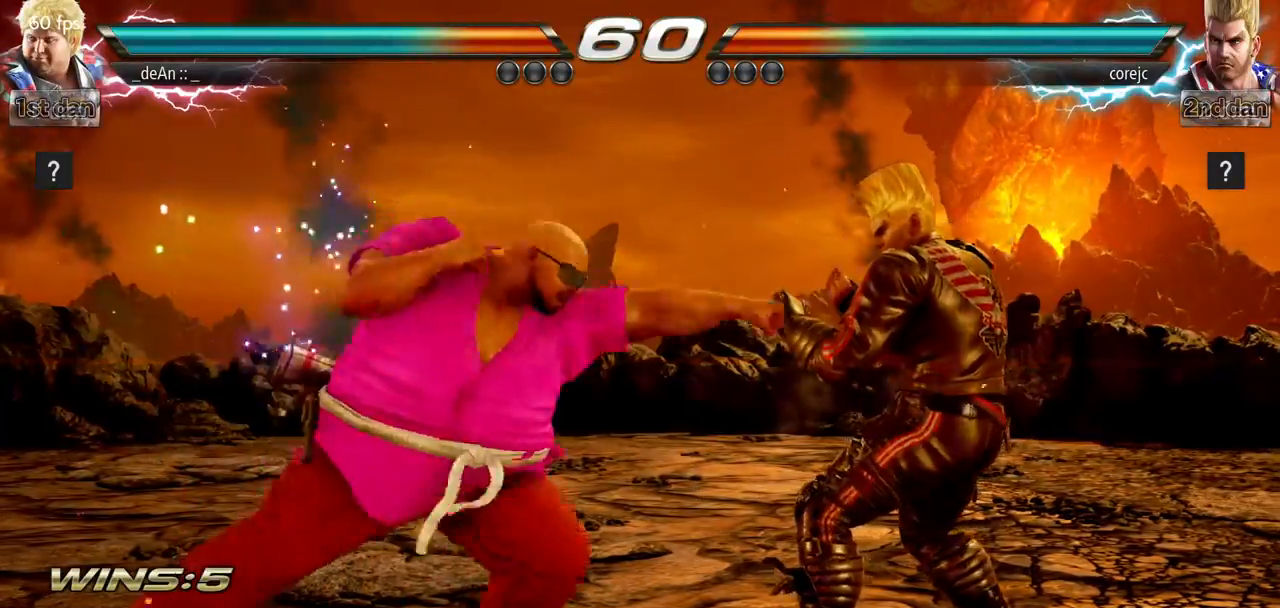
{"buttons": [], "left_stick": "right", "events": [[233, "left_stick", "right"], [300, "left_stick", "center"], [350, "left_stick", "right"]]}
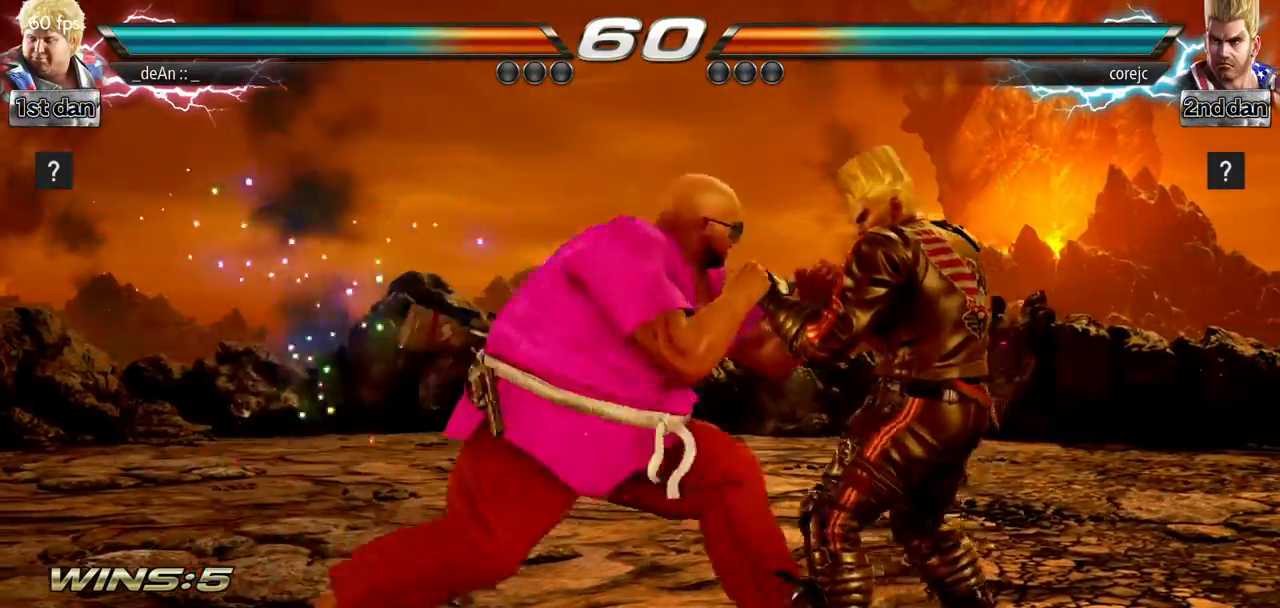
{"buttons": ["CIRCLE"], "left_stick": "down", "events": [[17, "left_stick", "center"], [34, "SQUARE", "down"], [217, "SQUARE", "up"], [351, "left_stick", "down"], [434, "CIRCLE", "down"]]}
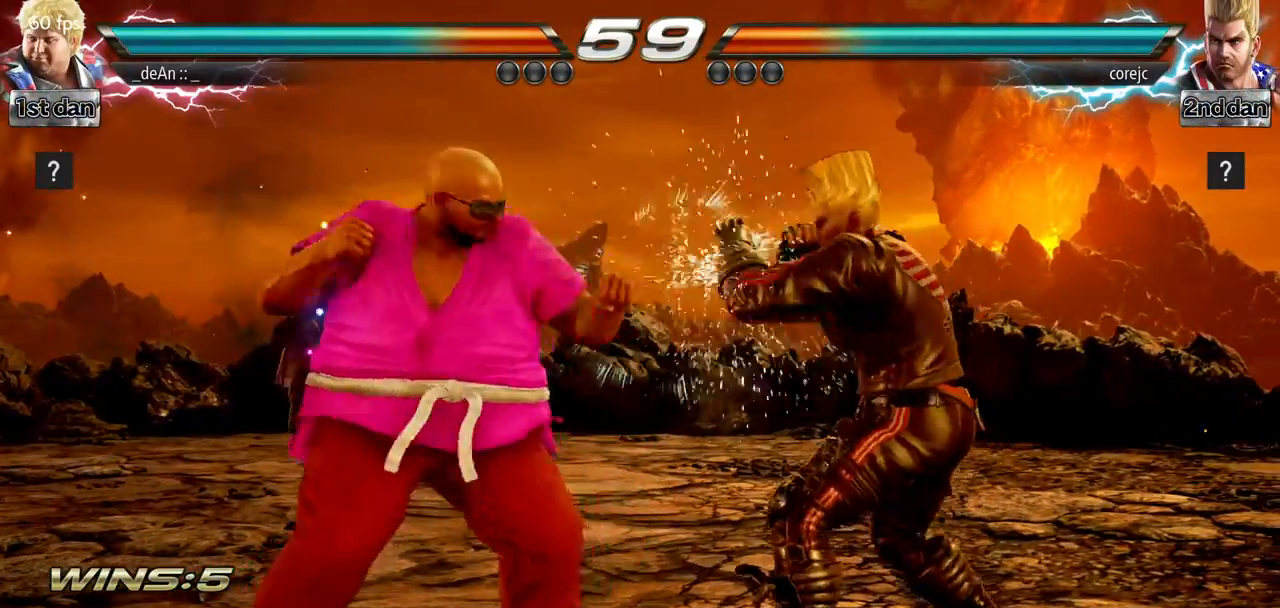
{"buttons": [], "left_stick": "center", "events": [[50, "CIRCLE", "up"], [100, "left_stick", "center"]]}
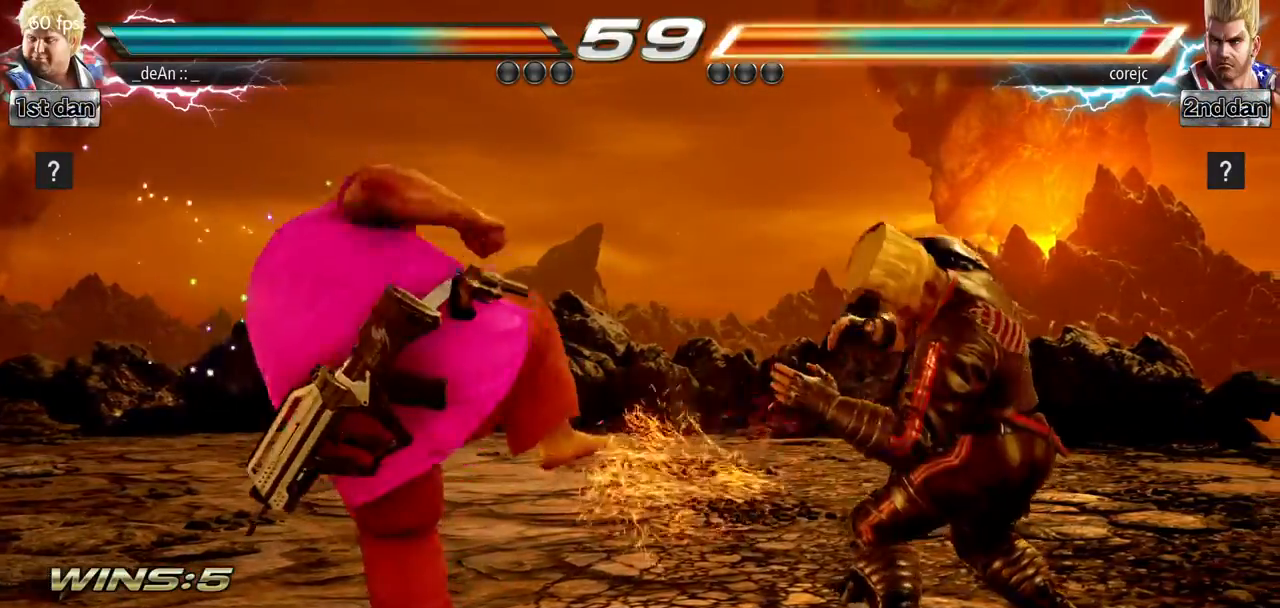
{"buttons": [], "left_stick": "down-left", "events": [[217, "left_stick", "left"], [284, "left_stick", "center"], [401, "left_stick", "left"], [501, "left_stick", "down-left"]]}
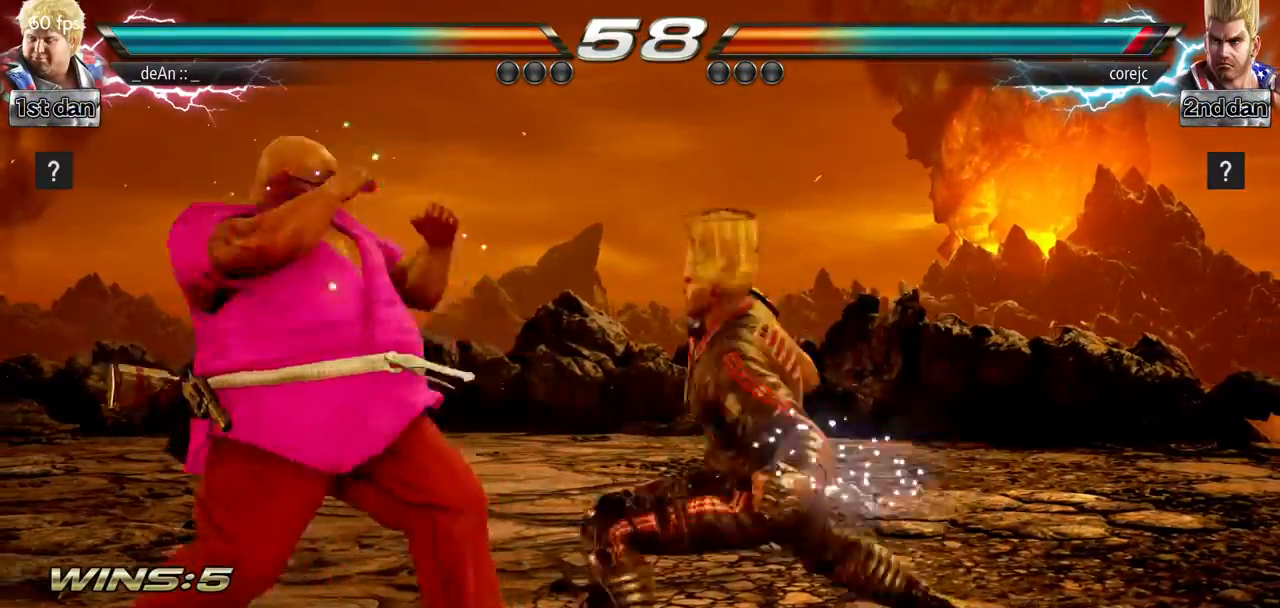
{"buttons": [], "left_stick": "left", "events": [[133, "left_stick", "center"], [183, "left_stick", "left"]]}
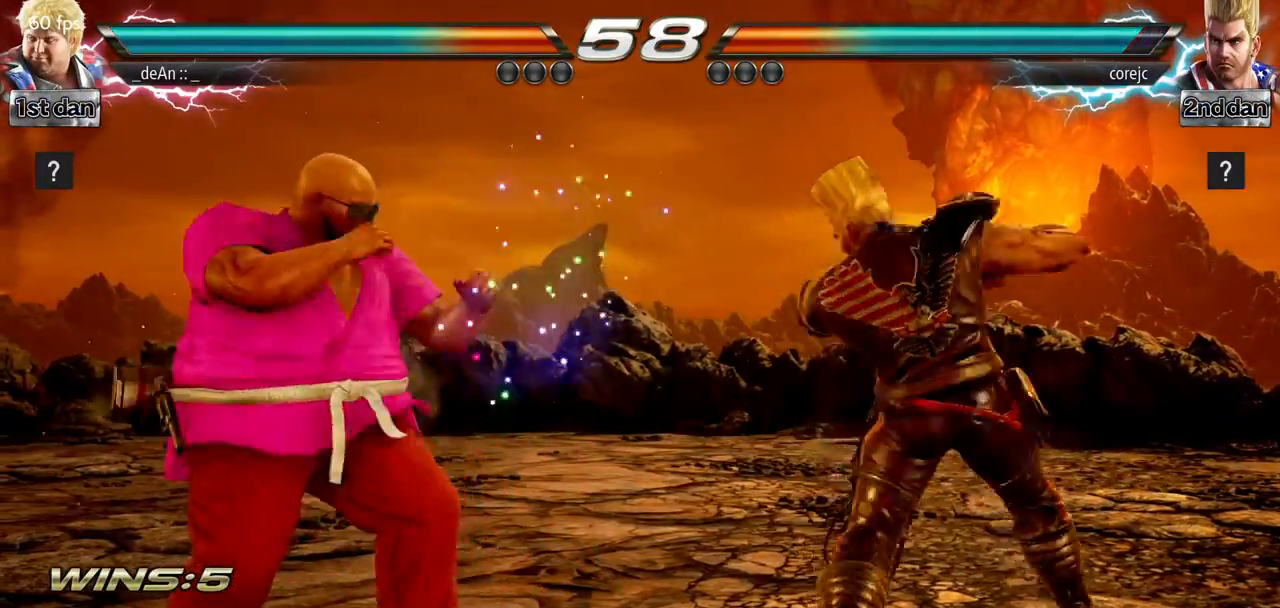
{"buttons": ["SQUARE"], "left_stick": "center", "events": [[84, "left_stick", "center"], [284, "left_stick", "right"], [367, "SQUARE", "down"], [384, "left_stick", "center"]]}
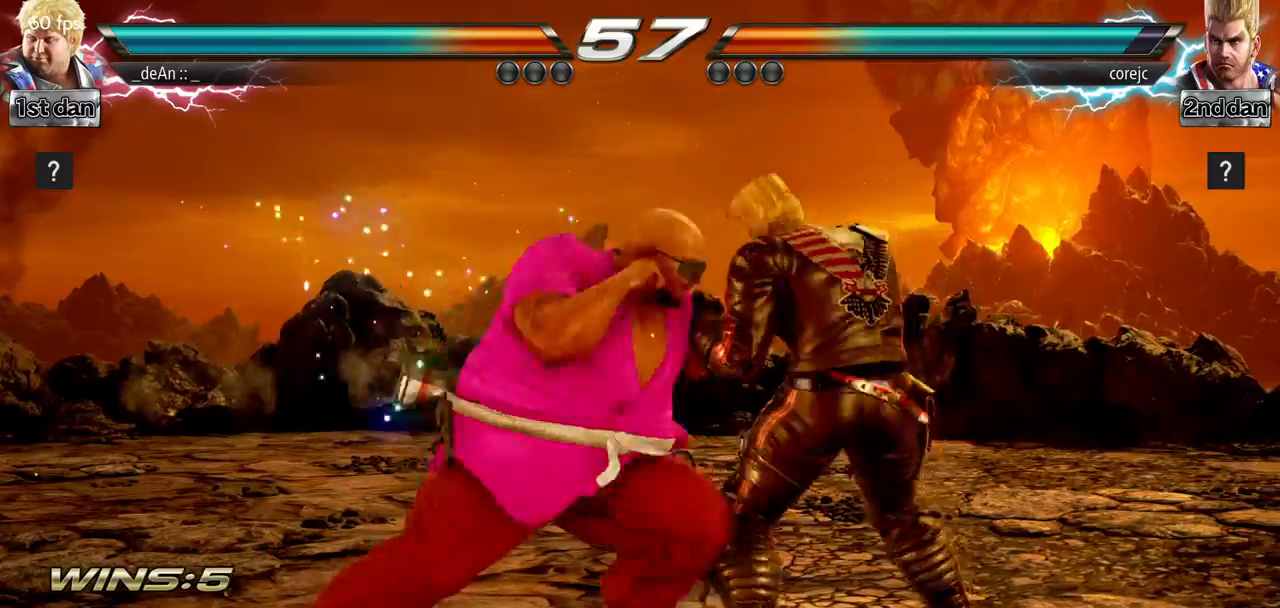
{"buttons": [], "left_stick": "center", "events": [[33, "SQUARE", "up"], [300, "TRIANGLE", "down"], [501, "TRIANGLE", "up"]]}
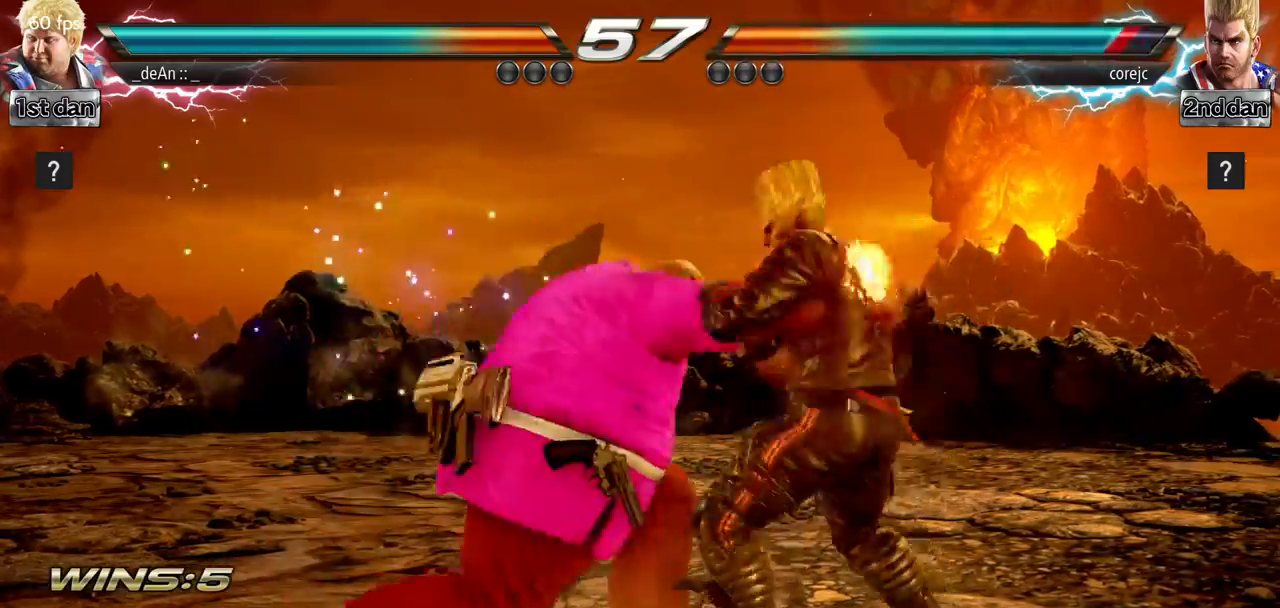
{"buttons": [], "left_stick": "center", "events": [[216, "left_stick", "down"], [250, "CIRCLE", "down"], [350, "CIRCLE", "up"], [433, "left_stick", "center"]]}
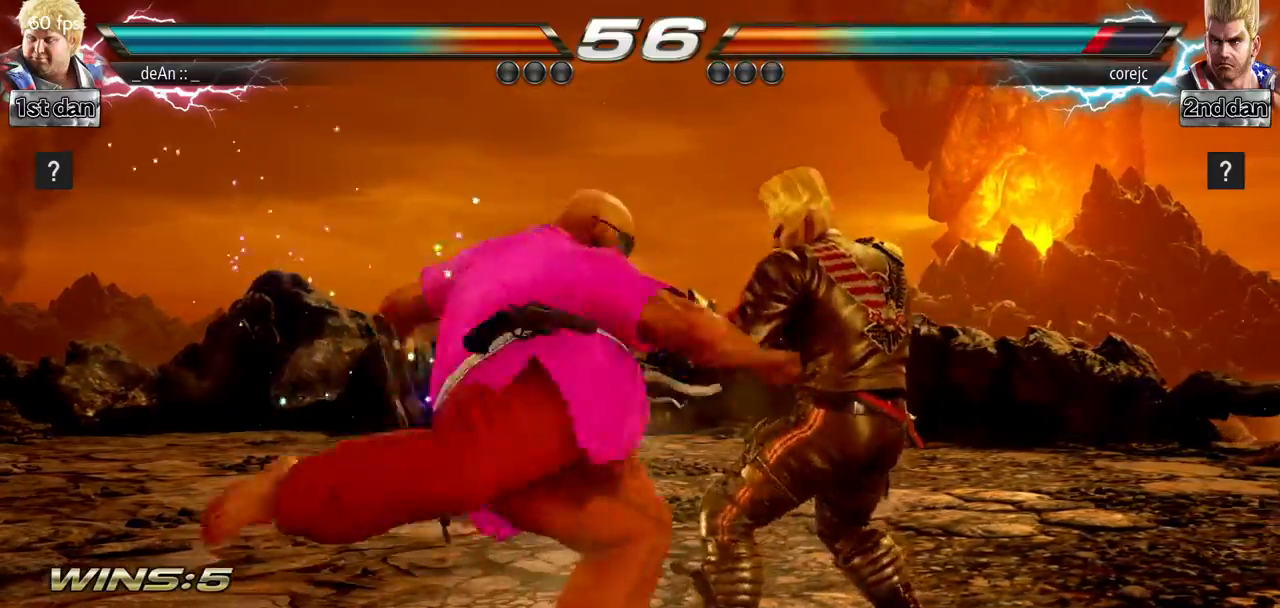
{"buttons": [], "left_stick": "left", "events": [[467, "left_stick", "left"]]}
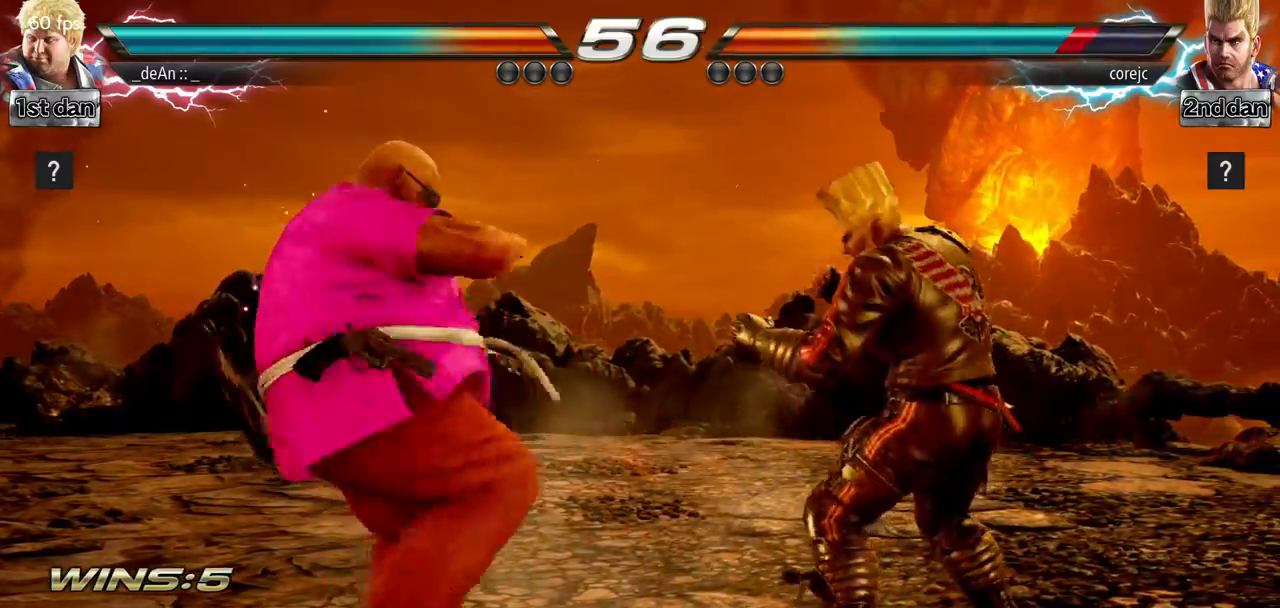
{"buttons": [], "left_stick": "center", "events": [[50, "left_stick", "center"], [133, "left_stick", "left"], [283, "left_stick", "down"], [383, "left_stick", "center"]]}
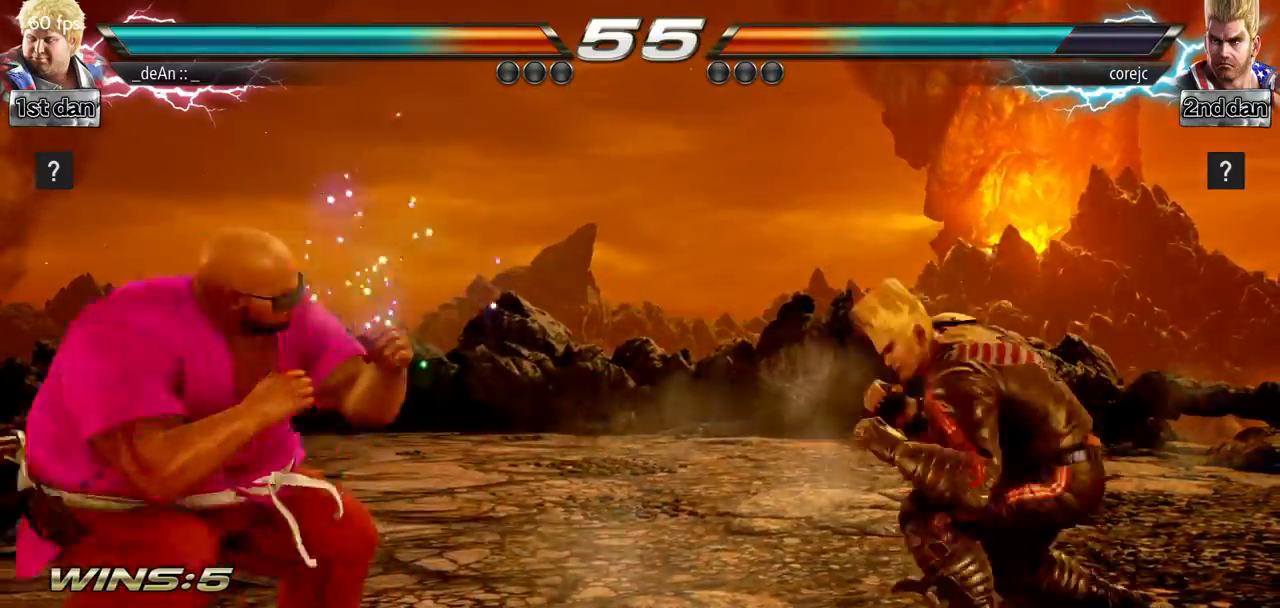
{"buttons": [], "left_stick": "left", "events": [[150, "left_stick", "left"], [334, "left_stick", "center"], [484, "left_stick", "left"]]}
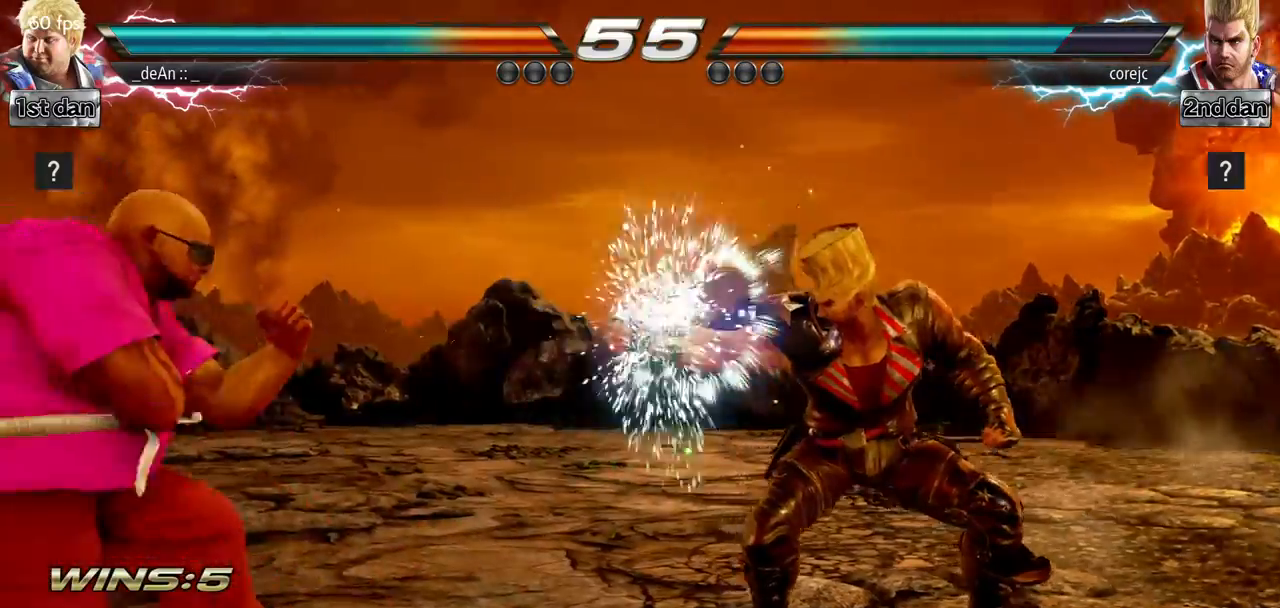
{"buttons": [], "left_stick": "right", "events": [[216, "left_stick", "center"], [283, "left_stick", "right"], [333, "left_stick", "center"], [383, "left_stick", "right"]]}
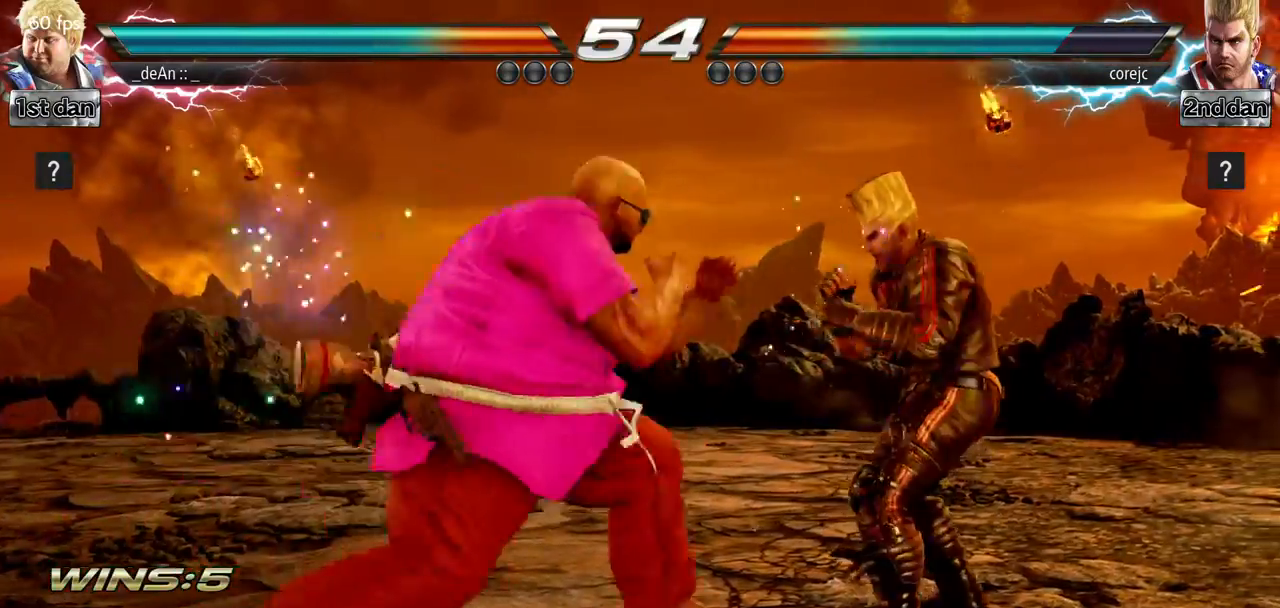
{"buttons": ["CIRCLE"], "left_stick": "down", "events": [[50, "SQUARE", "down"], [50, "left_stick", "center"], [184, "SQUARE", "up"], [367, "left_stick", "down"], [434, "CIRCLE", "down"]]}
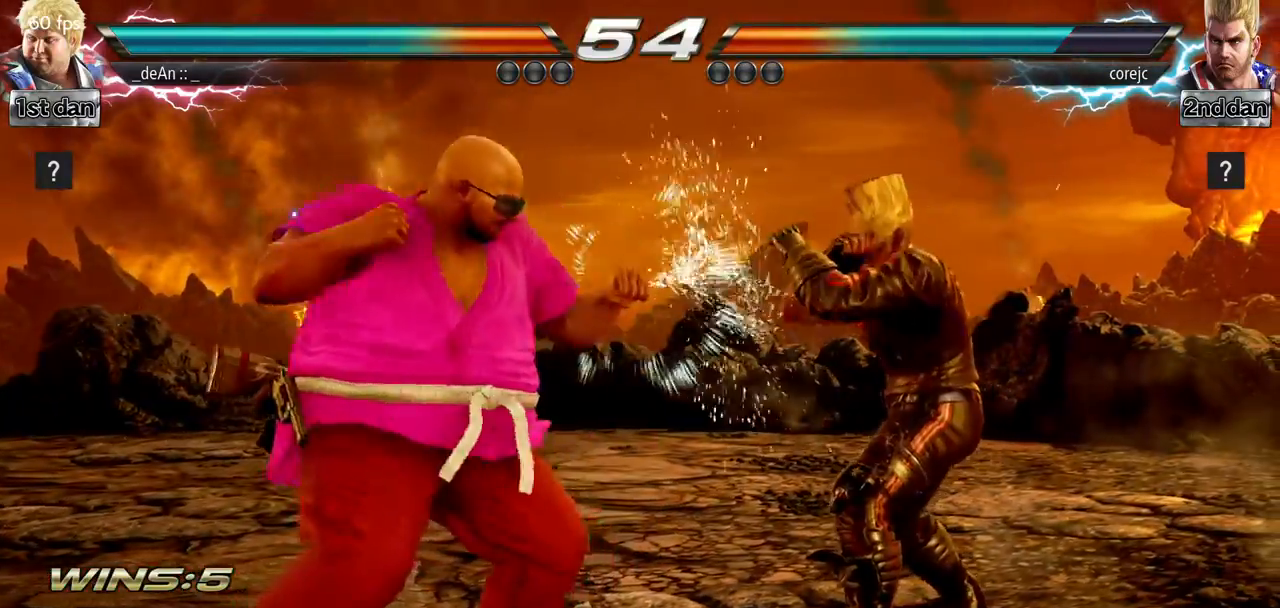
{"buttons": [], "left_stick": "center", "events": [[33, "CIRCLE", "up"], [66, "left_stick", "center"]]}
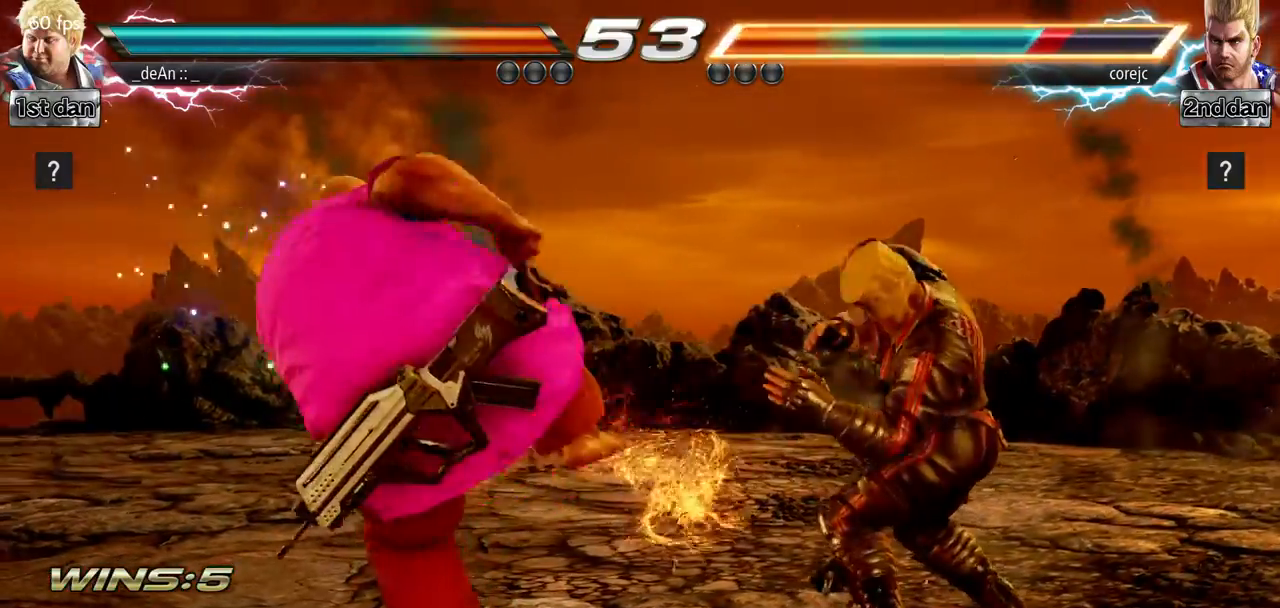
{"buttons": [], "left_stick": "down", "events": [[100, "left_stick", "left"], [200, "left_stick", "center"], [300, "left_stick", "left"], [451, "left_stick", "down"]]}
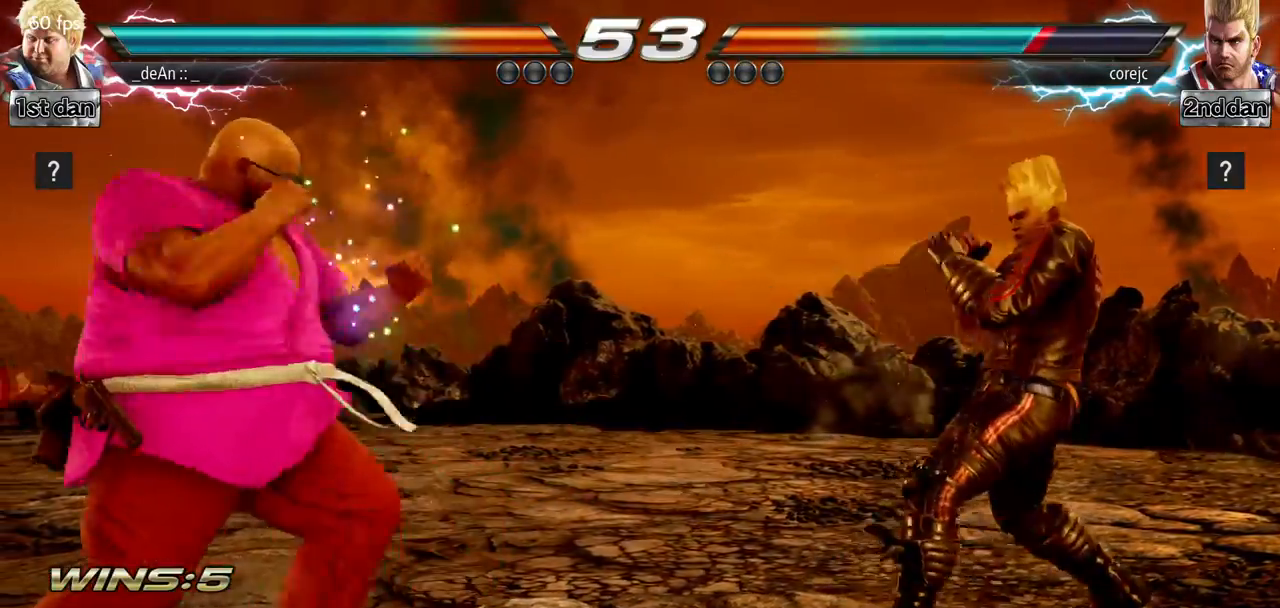
{"buttons": [], "left_stick": "down", "events": [[50, "left_stick", "left"], [133, "left_stick", "center"], [250, "left_stick", "left"], [417, "left_stick", "down"]]}
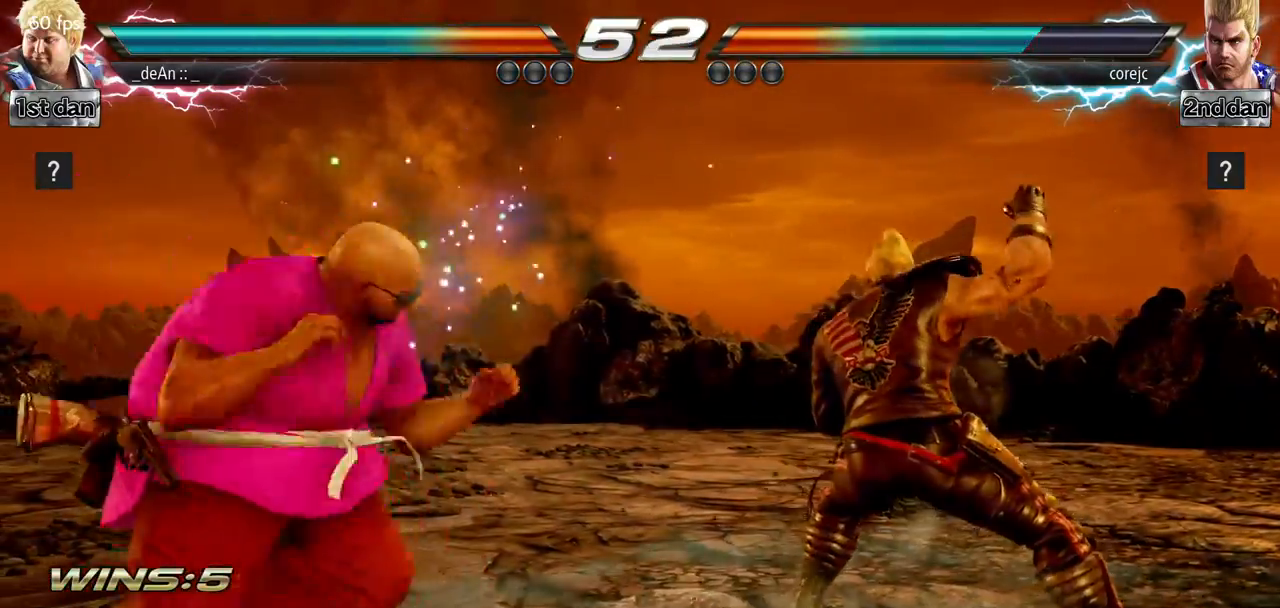
{"buttons": ["SQUARE"], "left_stick": "center", "events": [[67, "left_stick", "center"], [150, "left_stick", "right"], [384, "SQUARE", "down"], [417, "left_stick", "center"]]}
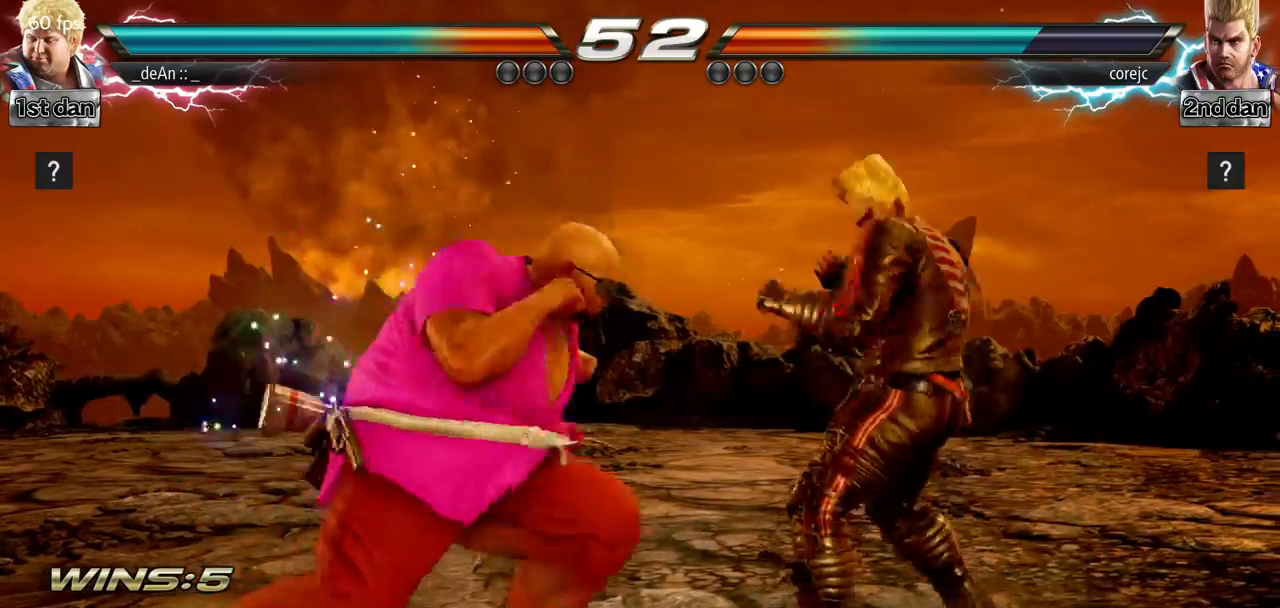
{"buttons": [], "left_stick": "left", "events": [[33, "SQUARE", "up"], [183, "left_stick", "left"], [317, "TRIANGLE", "down"], [350, "TRIANGLE", "up"]]}
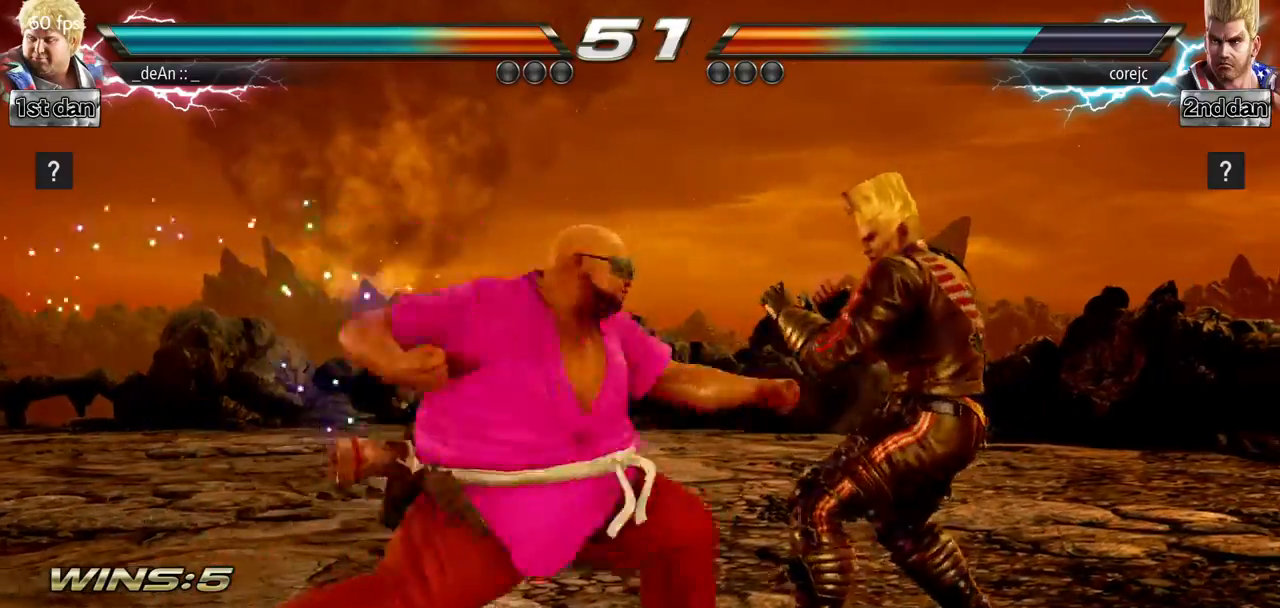
{"buttons": ["CIRCLE"], "left_stick": "down", "events": [[367, "left_stick", "center"], [501, "CIRCLE", "down"], [501, "left_stick", "down"]]}